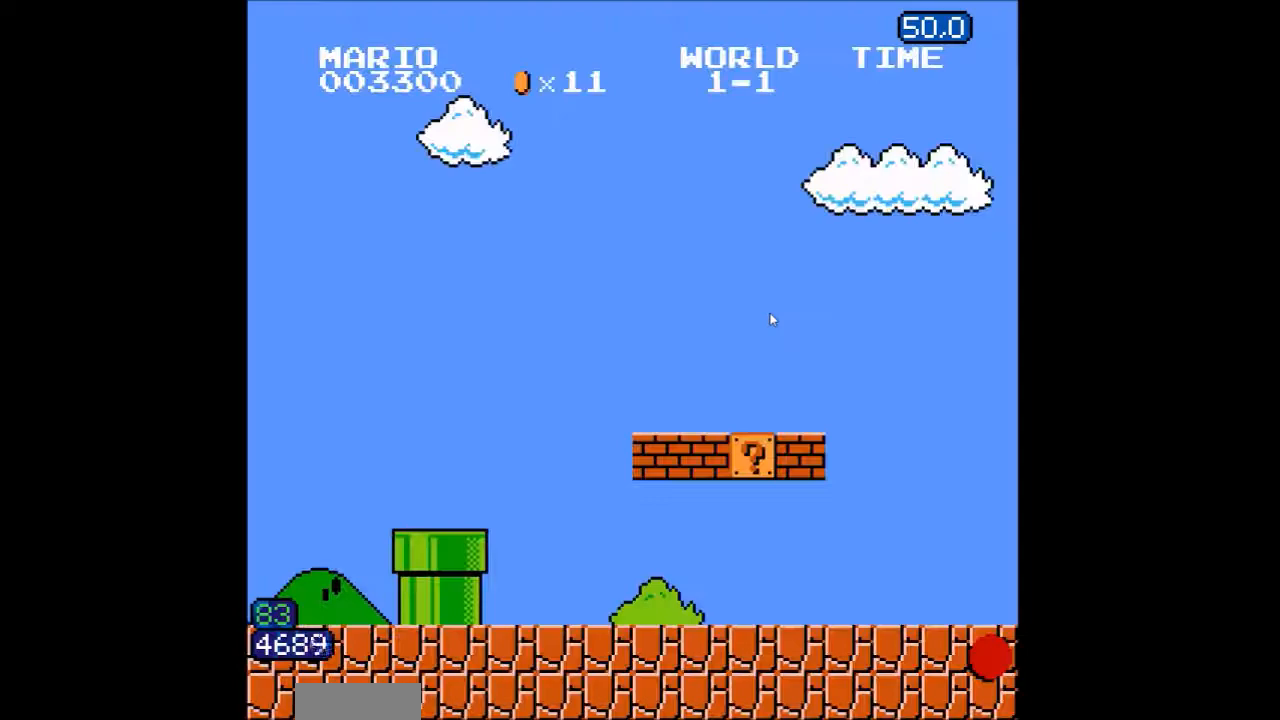
Gameplay with a controller (Nintendo layout); each line is a JSON object with the inputs held at the frame after it (dt_ms = milliseconds from this image to that frame). "events" lists button and stick changes between this image and that frame as [ms after this image, input, new state], when the widget could be followed in between. Not read: L3 R3 SELECT.
{"dt_ms": 500, "buttons": ["B"], "events": []}
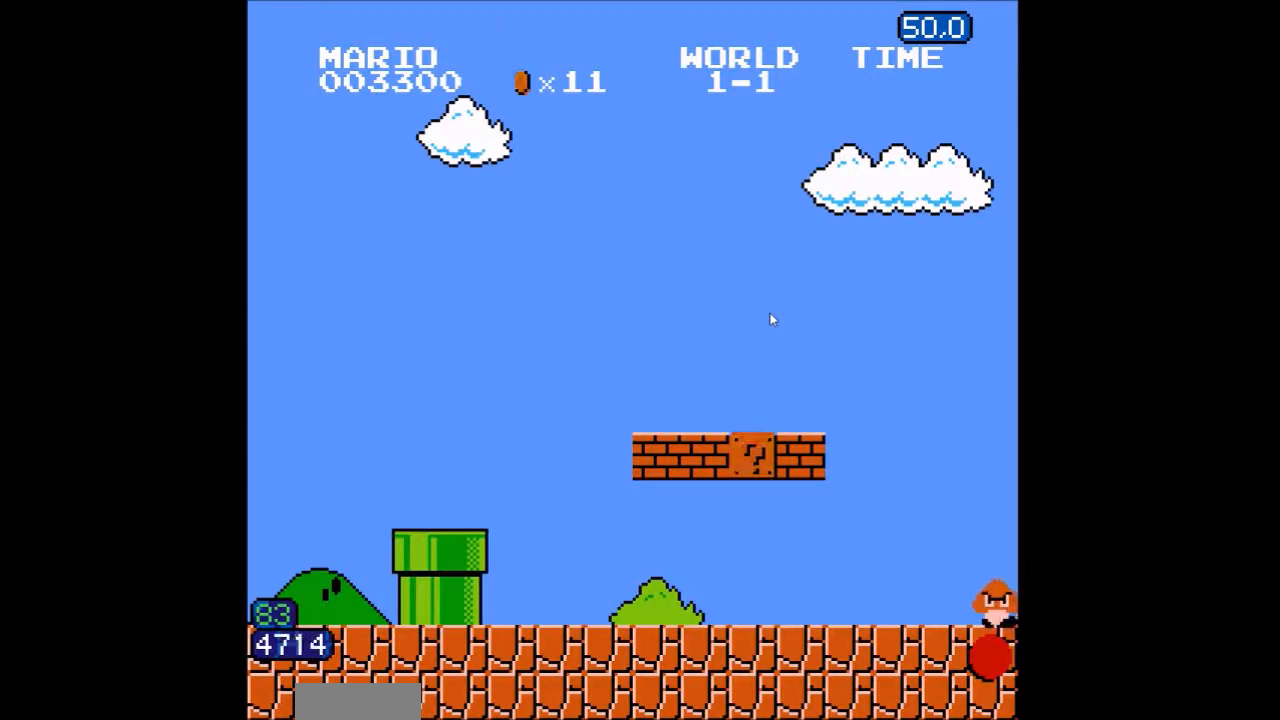
{"dt_ms": 500, "buttons": ["B"], "events": []}
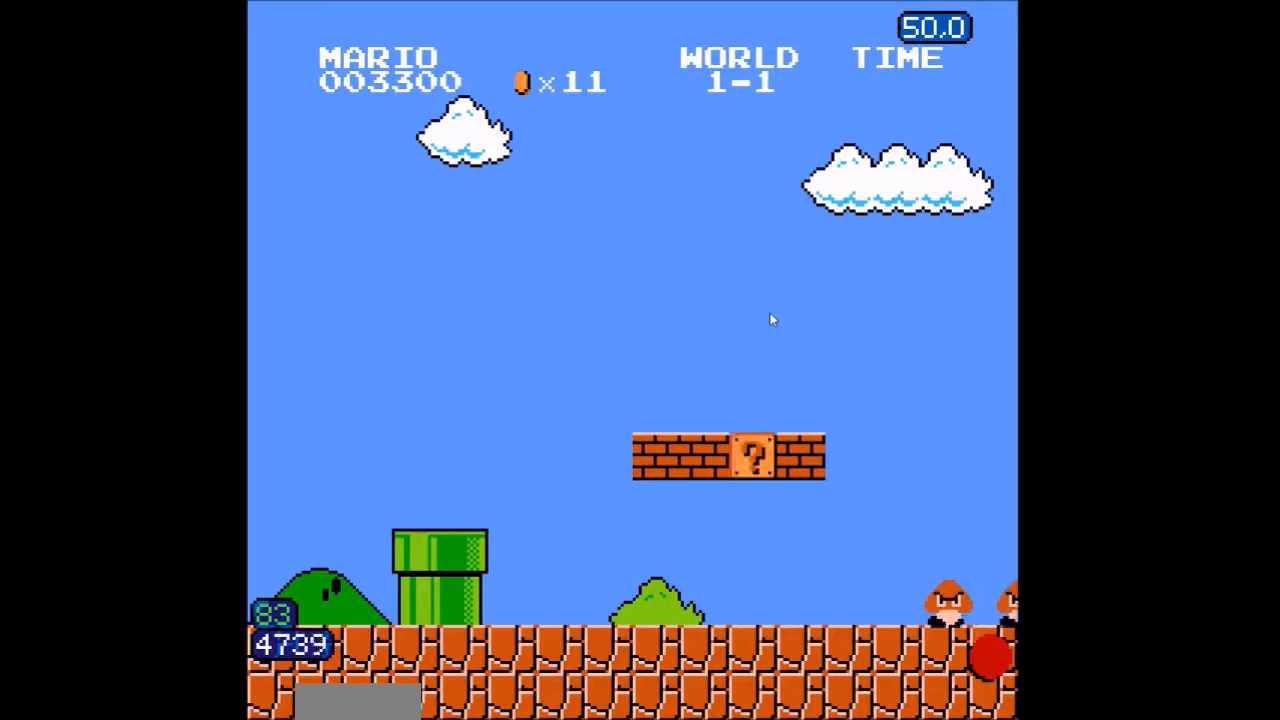
{"dt_ms": 500, "buttons": ["B"], "events": []}
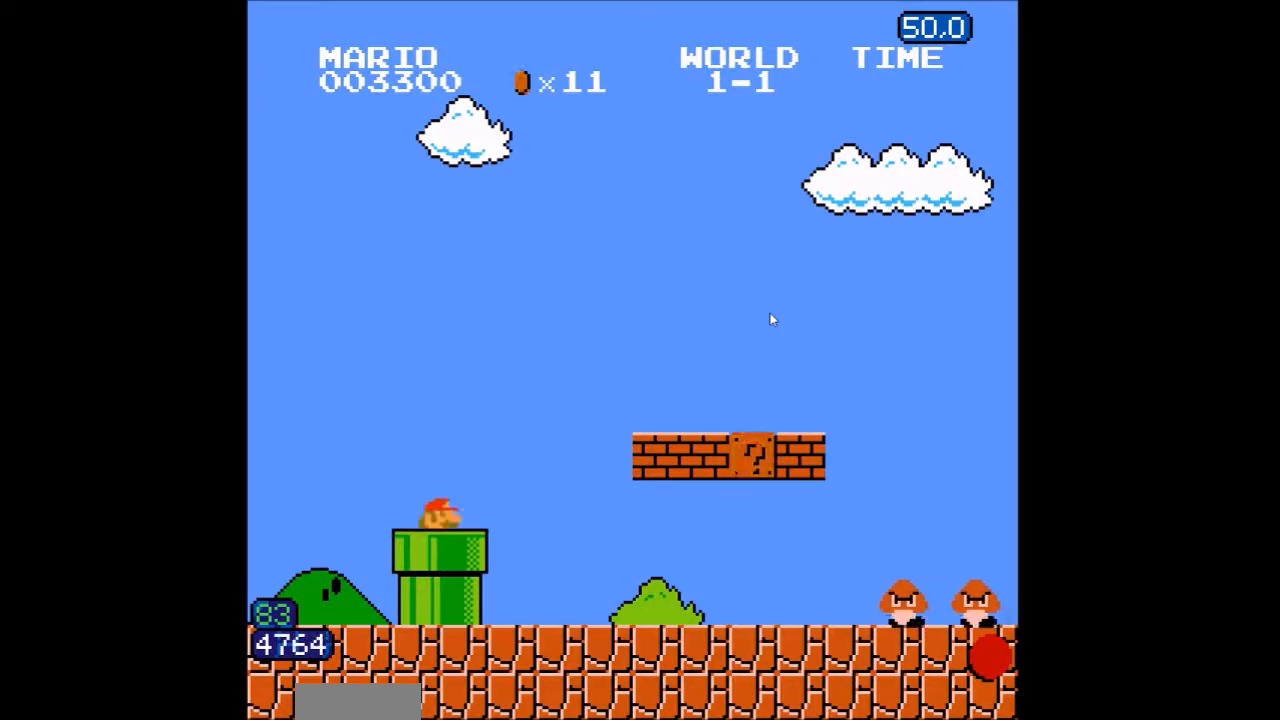
{"dt_ms": 500, "buttons": ["B"], "events": []}
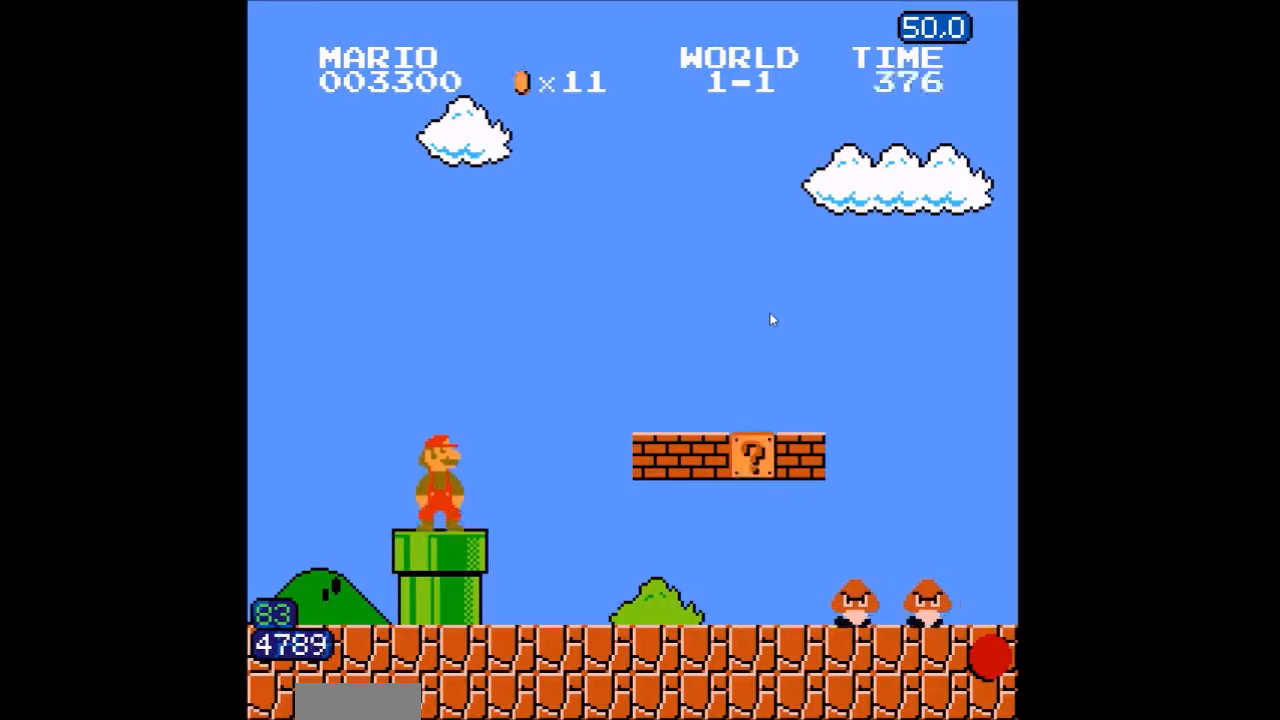
{"dt_ms": 500, "buttons": ["B", "DPAD_RIGHT"], "events": [[17, "DPAD_RIGHT", "down"]]}
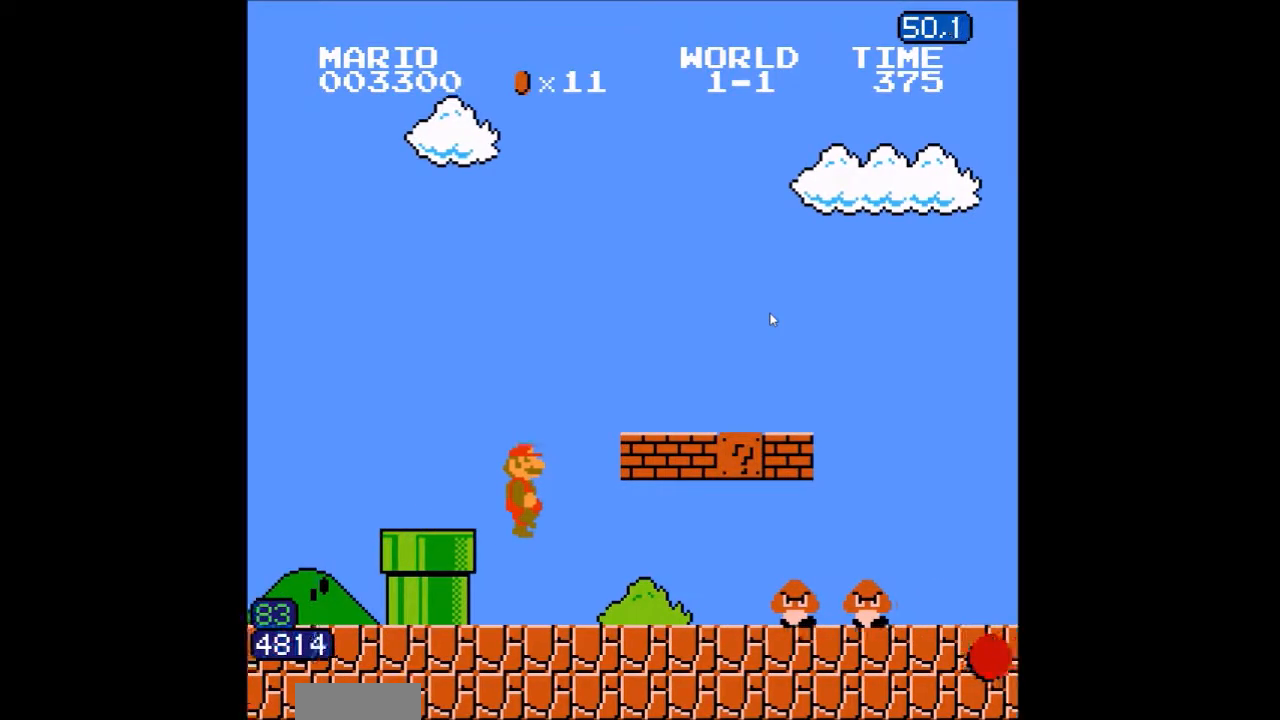
{"dt_ms": 1000, "buttons": ["A", "B"]}
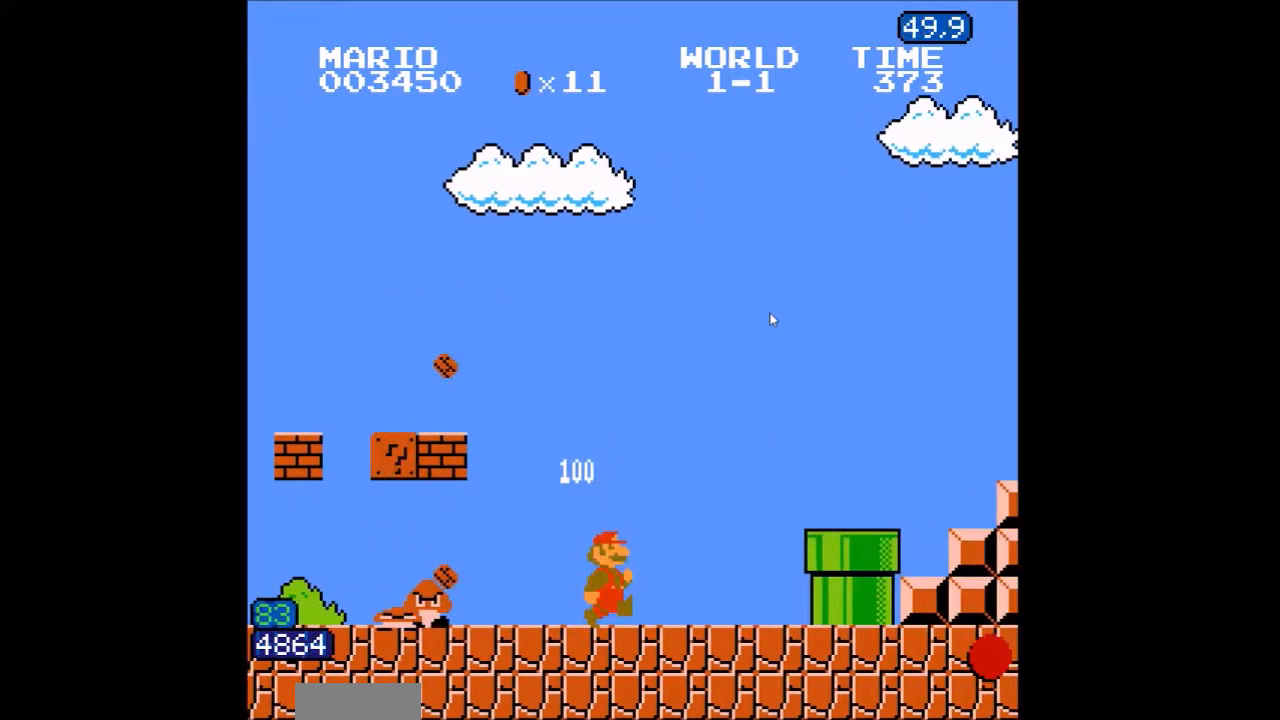
{"dt_ms": 500, "buttons": []}
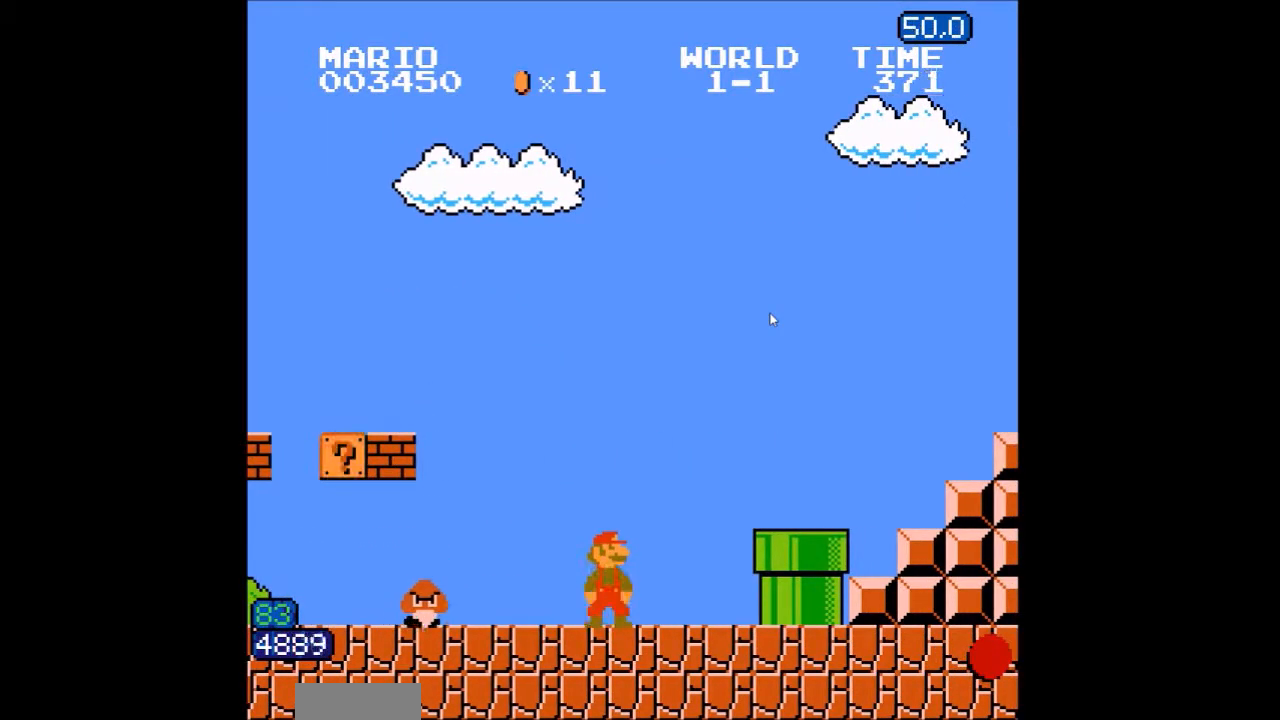
{"dt_ms": 500, "buttons": [], "events": []}